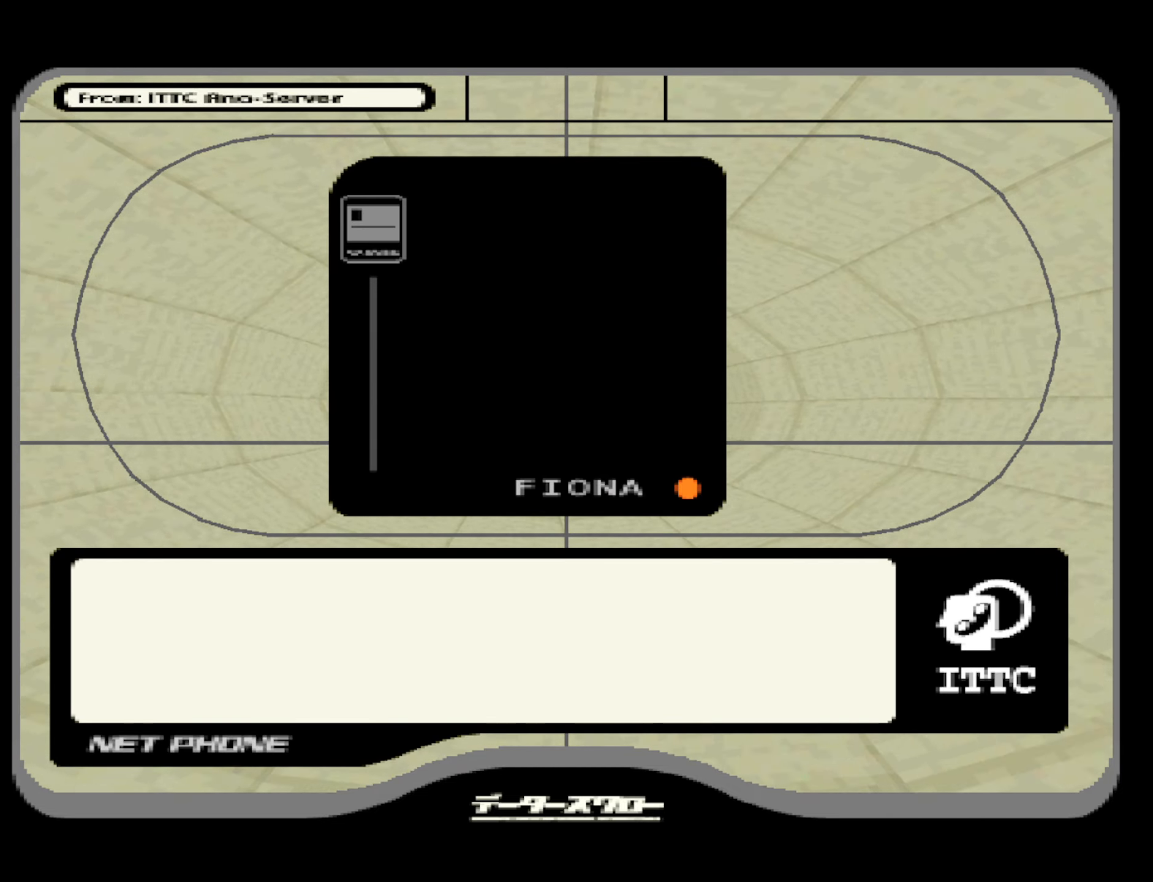
Gameplay with a controller (Xbox layout); each line is a JSON object with the inputs held at the frame after it. "button_events" lists button changes between this image and that frame as [ms after this image, input, new state], when the widget could be followed in between (sticks are given only as held states). Not read: L3 R3.
{"buttons": [], "left_stick": "center", "right_stick": "center", "button_events": [[50, "START", "up"], [116, "START", "down"], [183, "START", "up"], [250, "START", "down"], [316, "START", "up"]]}
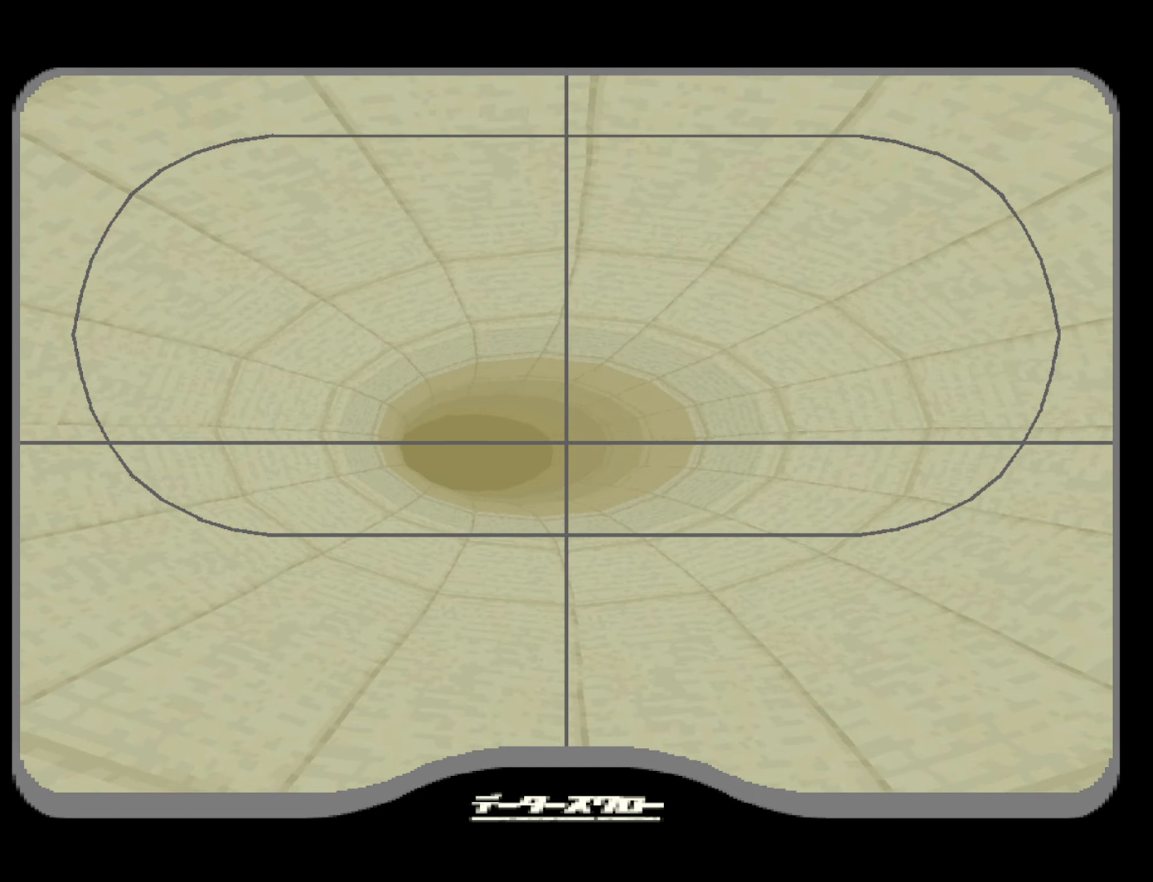
{"buttons": [], "left_stick": "center", "right_stick": "center", "button_events": []}
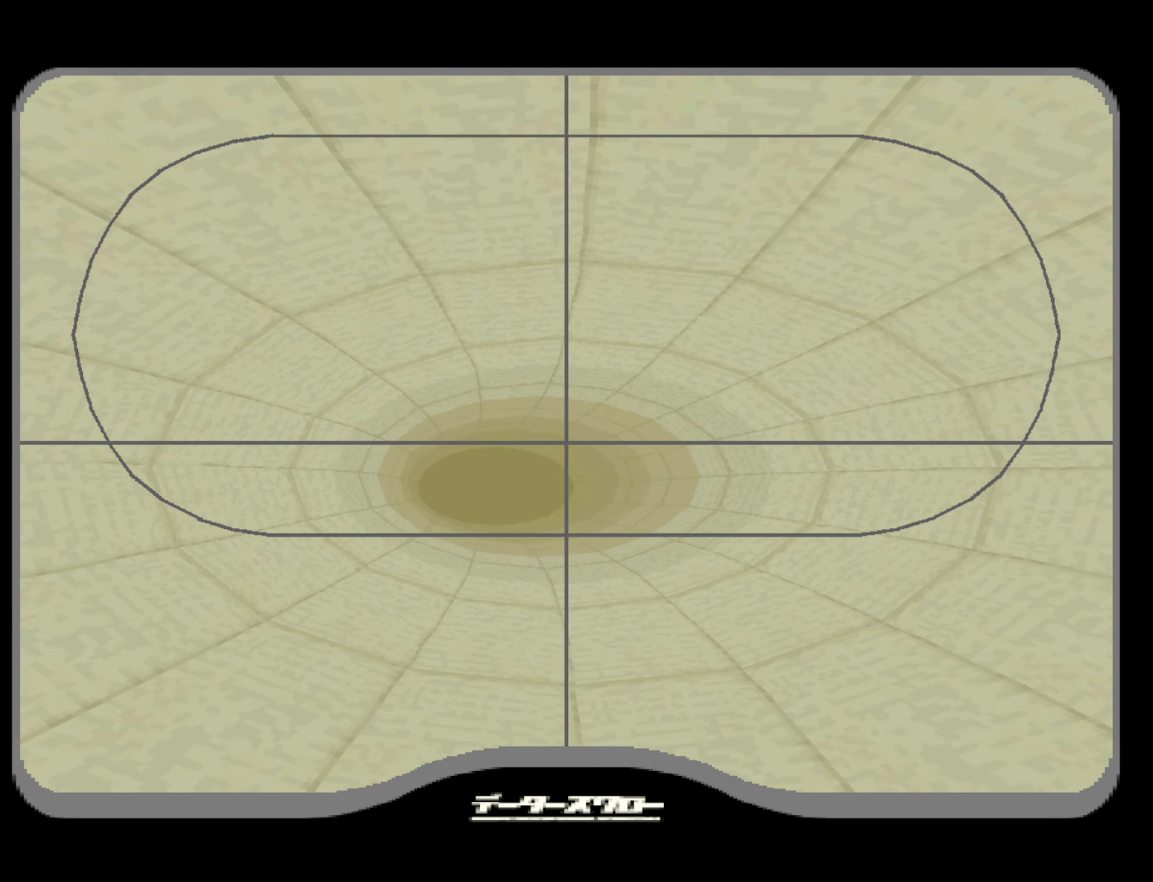
{"buttons": [], "left_stick": "center", "right_stick": "center", "button_events": [[400, "START", "down"], [500, "START", "up"]]}
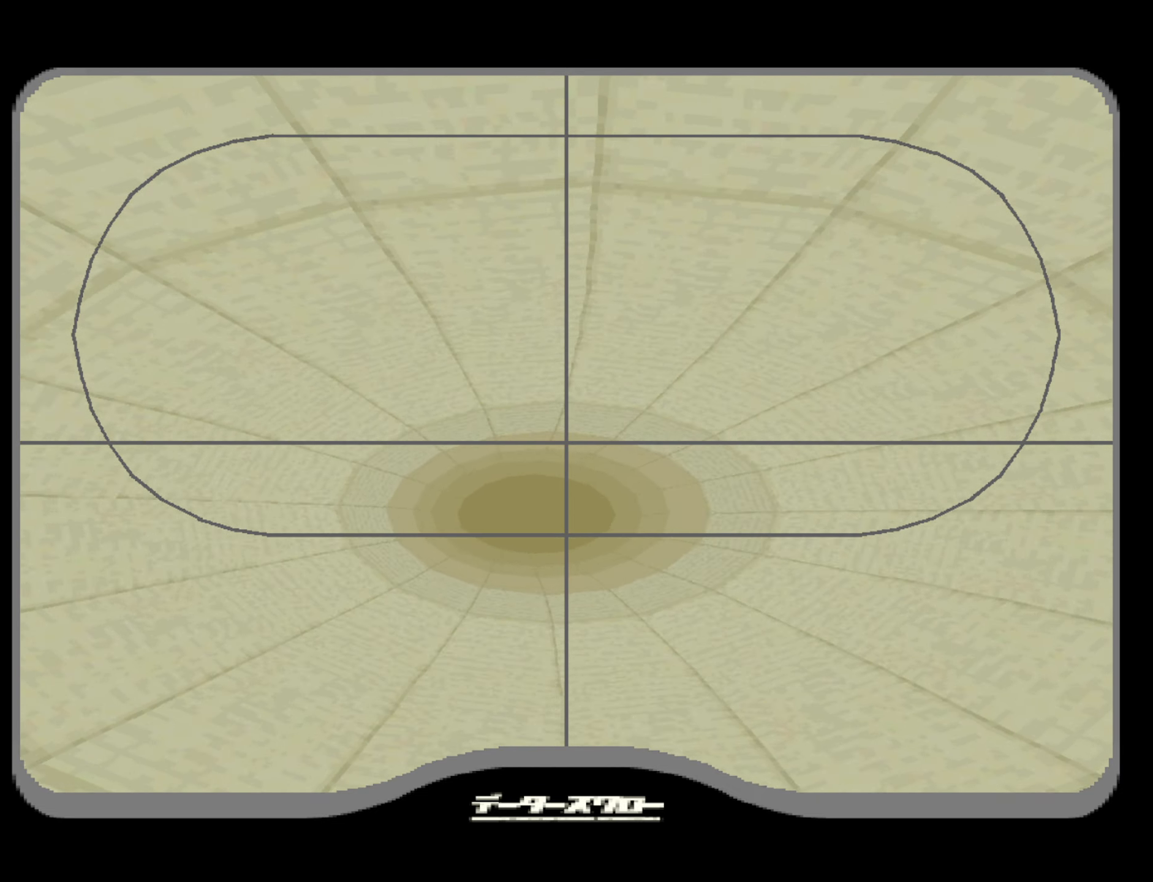
{"buttons": [], "left_stick": "center", "right_stick": "center", "button_events": [[100, "START", "down"], [150, "START", "up"], [250, "START", "down"], [316, "START", "up"]]}
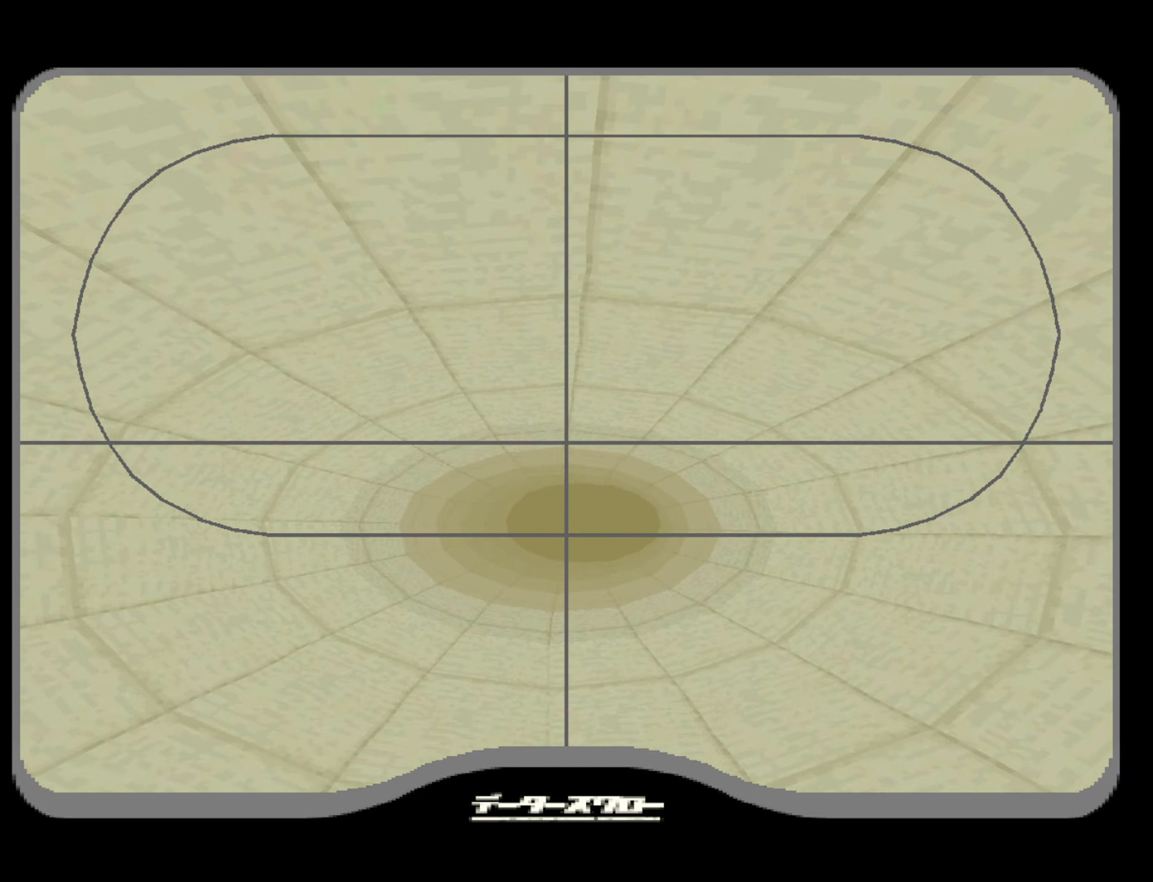
{"buttons": [], "left_stick": "center", "right_stick": "center", "button_events": [[66, "START", "down"], [133, "START", "up"], [216, "START", "down"], [283, "START", "up"], [366, "START", "down"], [433, "START", "up"]]}
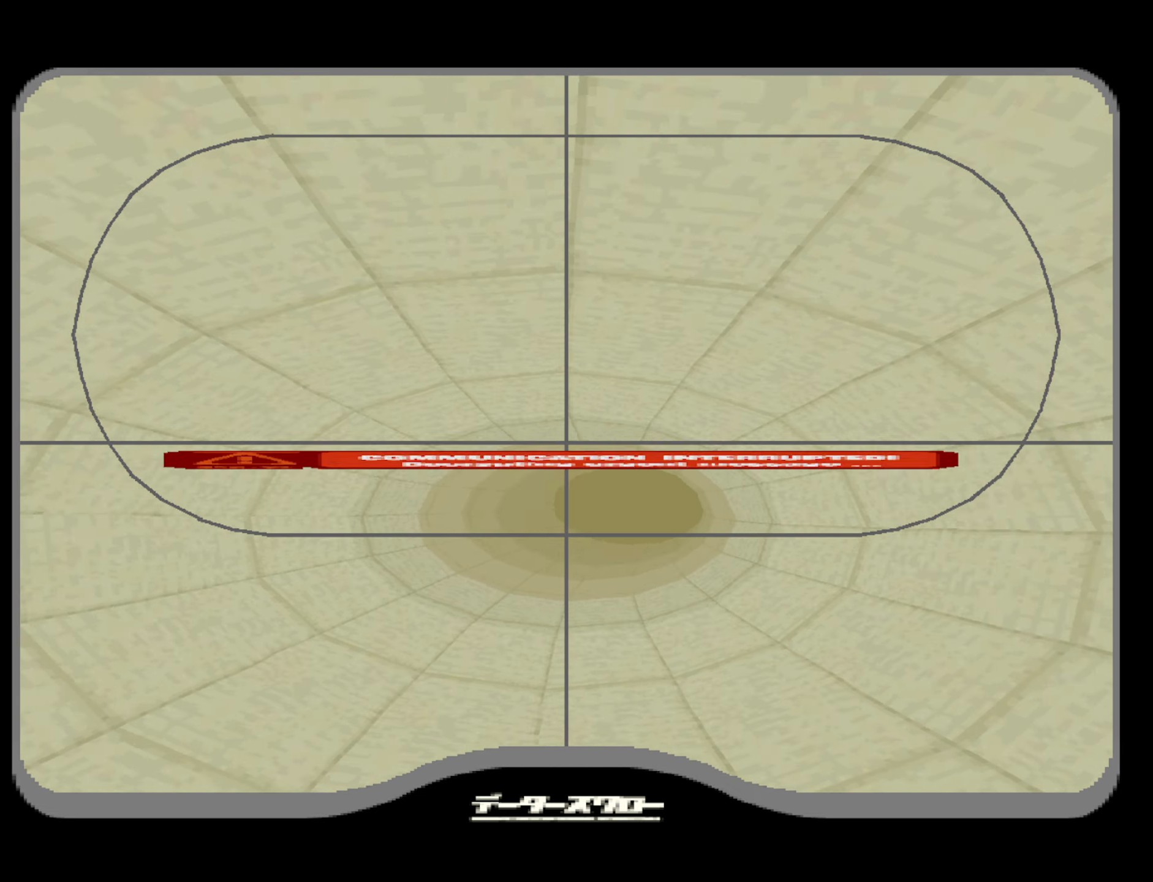
{"buttons": ["START"], "left_stick": "center", "right_stick": "center", "button_events": [[16, "START", "down"], [83, "START", "up"], [166, "START", "down"], [216, "START", "up"], [300, "START", "down"], [366, "START", "up"], [450, "START", "down"]]}
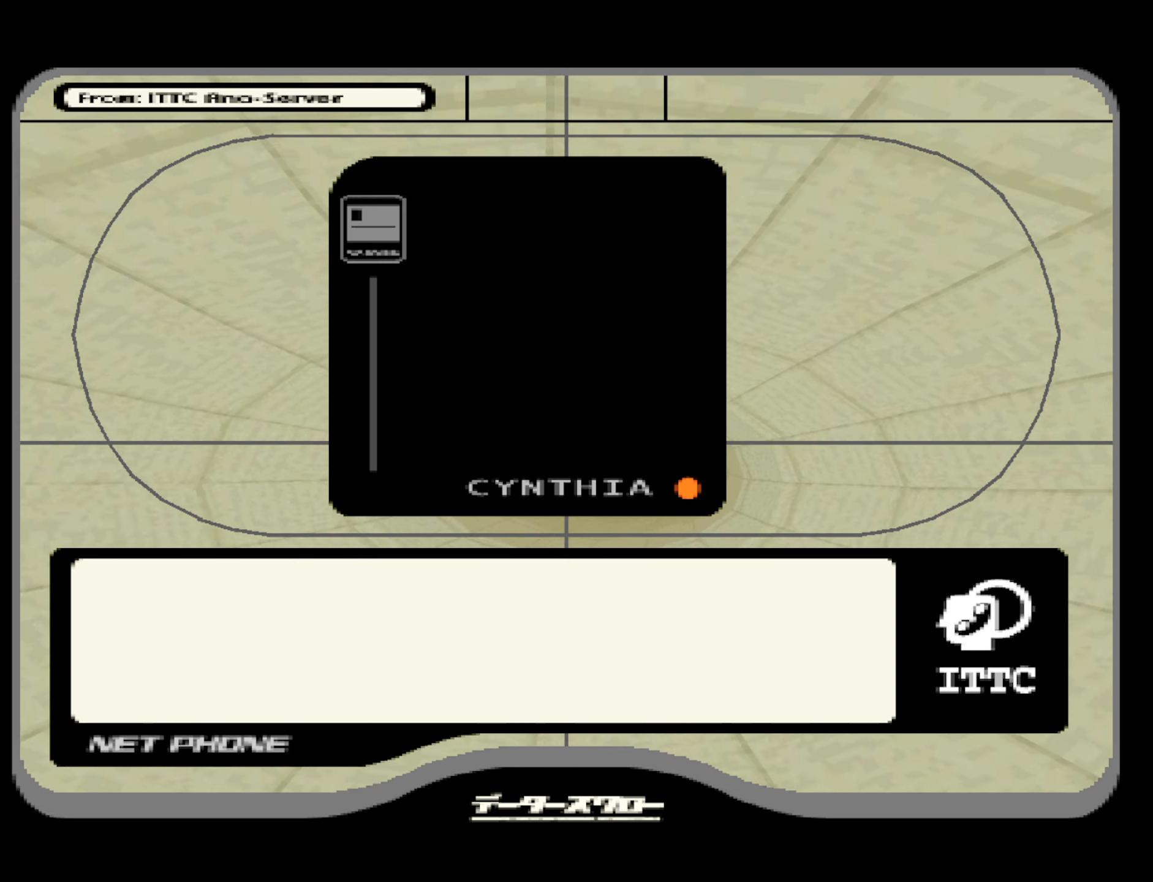
{"buttons": ["START"], "left_stick": "center", "right_stick": "center", "button_events": [[16, "START", "up"], [300, "START", "down"], [350, "START", "up"], [450, "START", "down"]]}
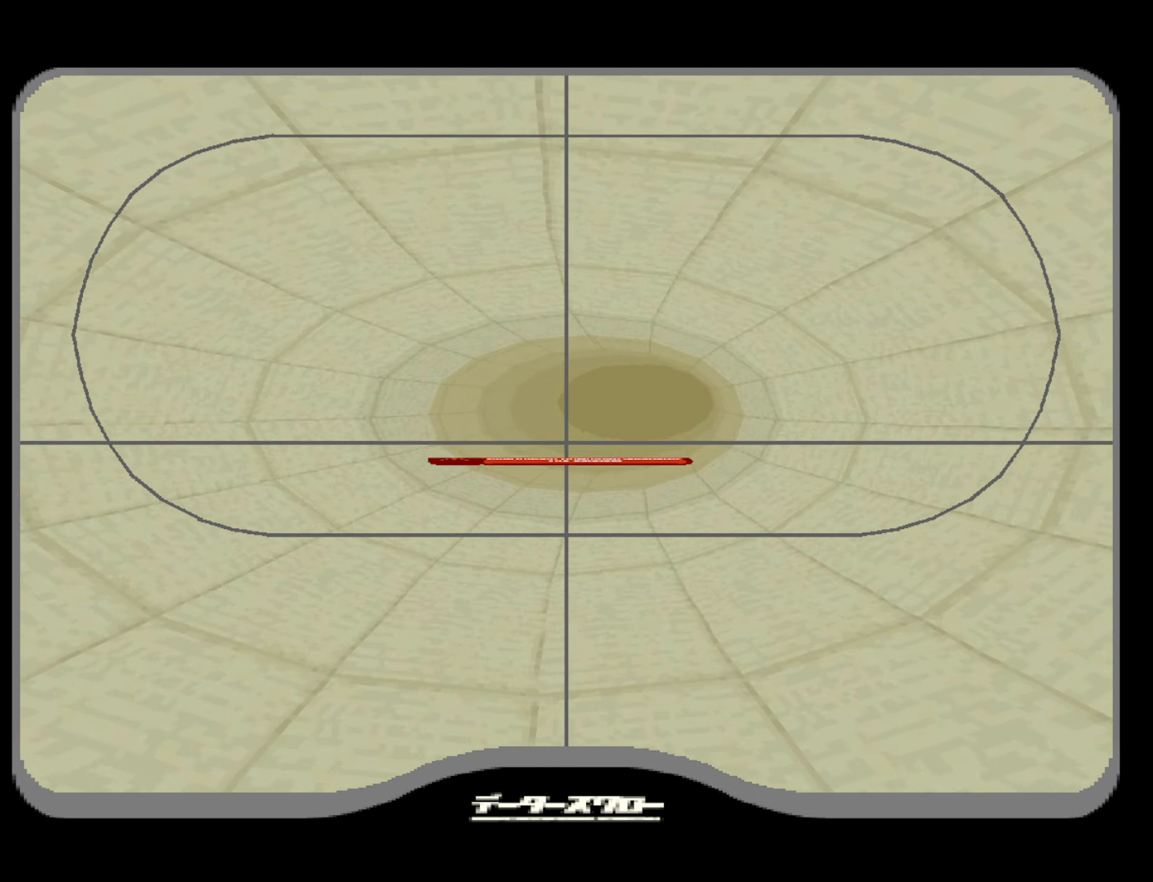
{"buttons": [], "left_stick": "center", "right_stick": "center", "button_events": [[16, "START", "up"], [83, "START", "down"], [150, "START", "up"], [333, "START", "down"], [400, "START", "up"]]}
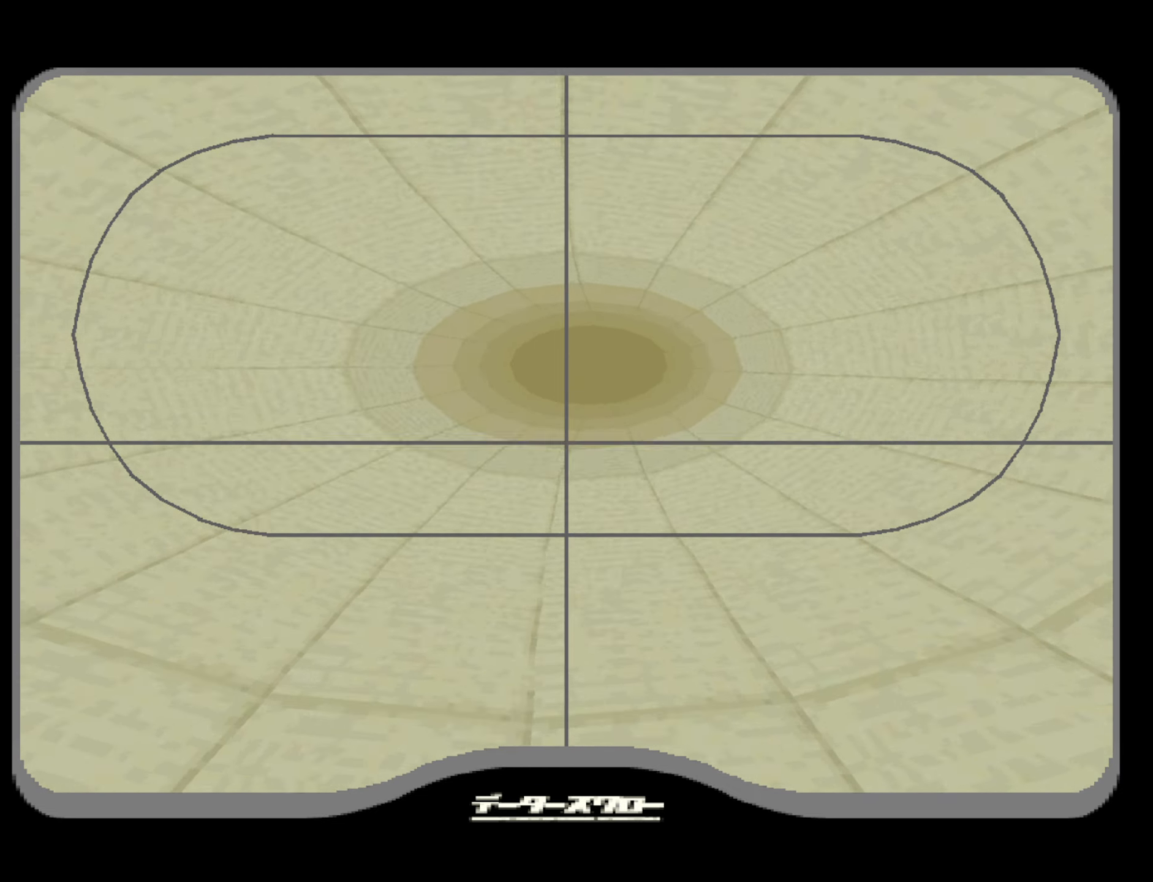
{"buttons": ["START"], "left_stick": "center", "right_stick": "center", "button_events": [[16, "START", "down"], [83, "START", "up"], [166, "START", "down"], [232, "START", "up"], [299, "START", "down"], [382, "START", "up"], [449, "START", "down"]]}
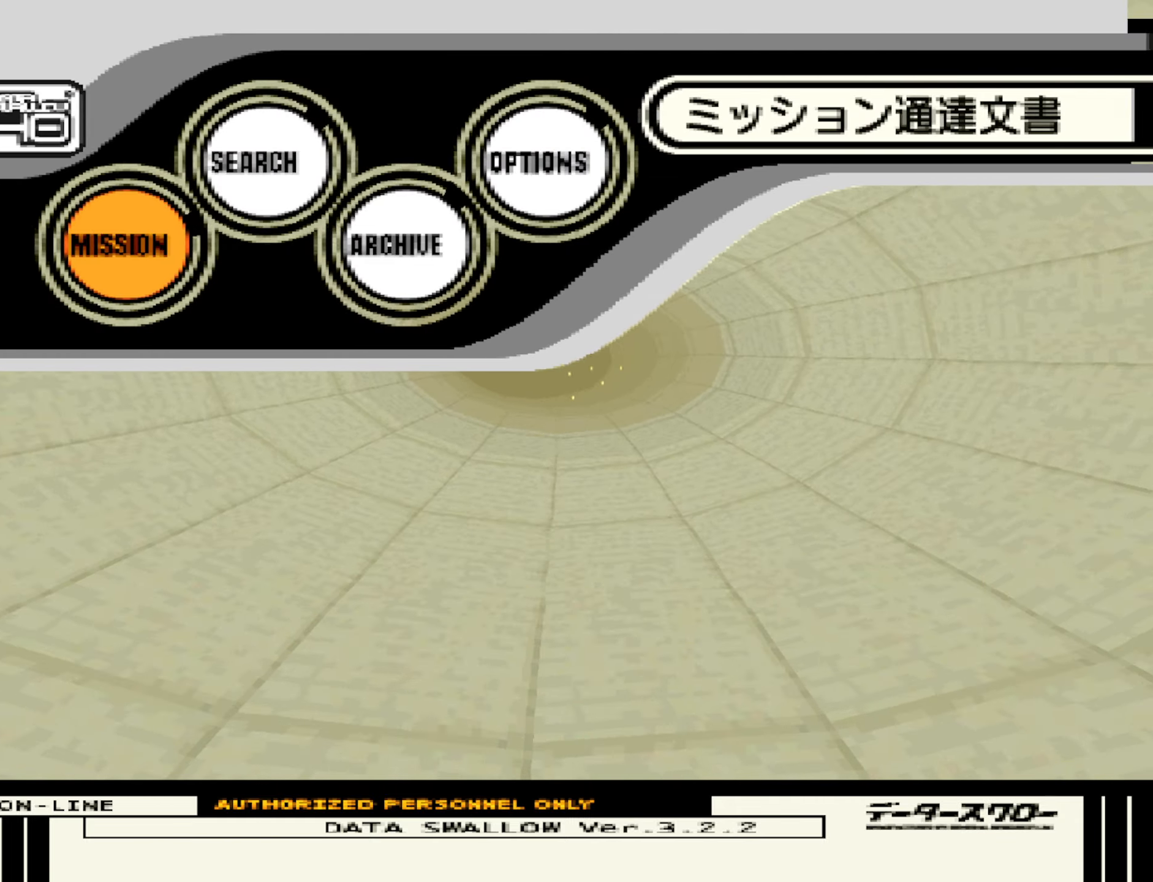
{"buttons": [], "left_stick": "center", "right_stick": "center", "button_events": [[17, "START", "up"], [100, "START", "down"], [167, "START", "up"], [233, "START", "down"], [317, "START", "up"], [400, "START", "down"], [467, "START", "up"]]}
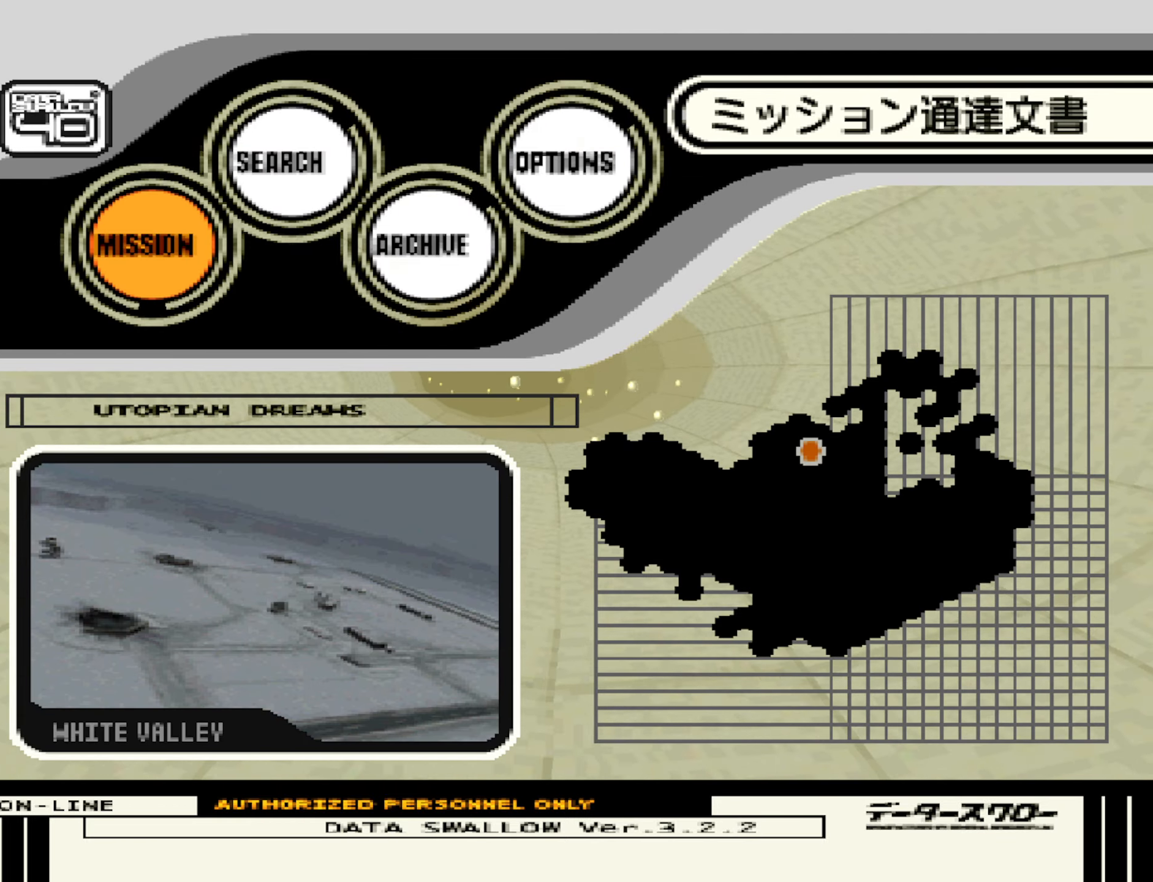
{"buttons": ["START"], "left_stick": "center", "right_stick": "center", "button_events": [[50, "START", "down"], [100, "START", "up"], [183, "START", "down"], [233, "START", "up"], [467, "START", "down"]]}
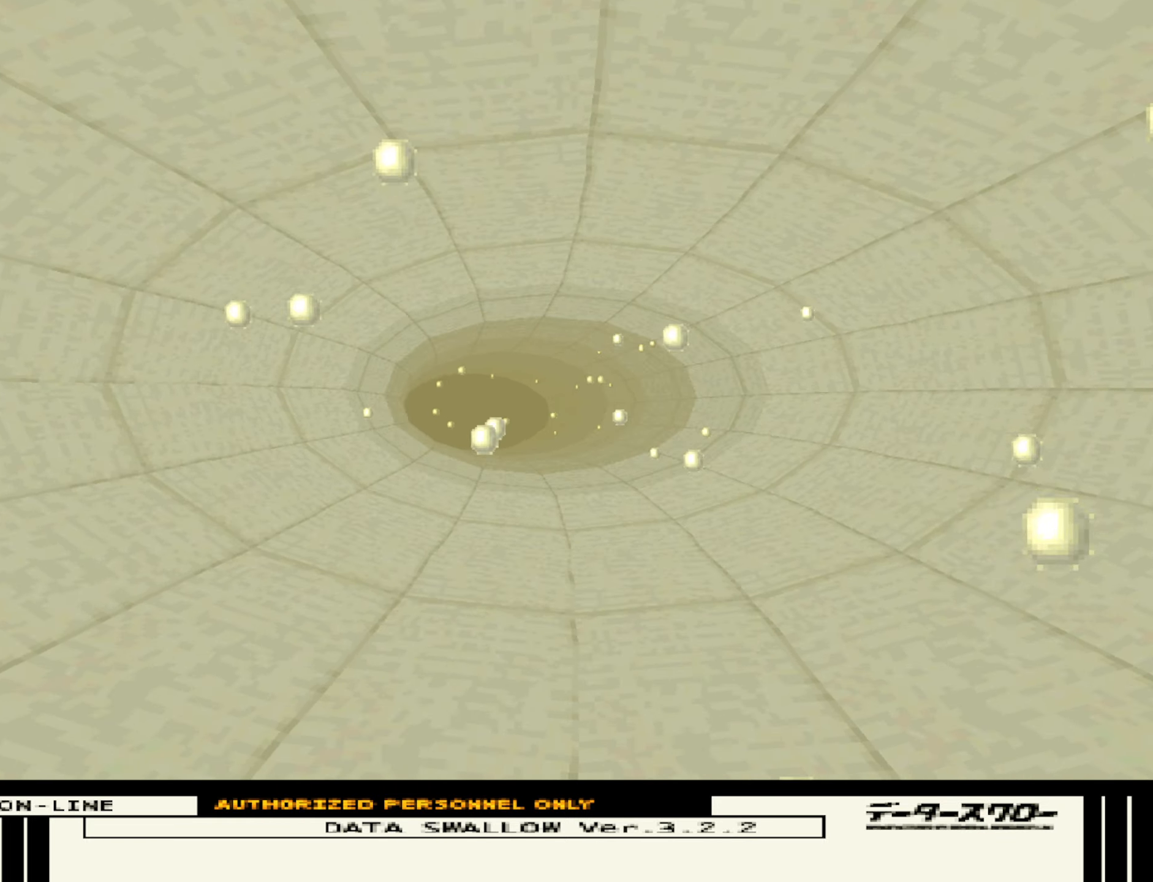
{"buttons": [], "left_stick": "center", "right_stick": "center", "button_events": [[17, "START", "up"], [117, "START", "down"], [167, "START", "up"], [250, "START", "down"], [317, "START", "up"], [383, "START", "down"], [467, "START", "up"]]}
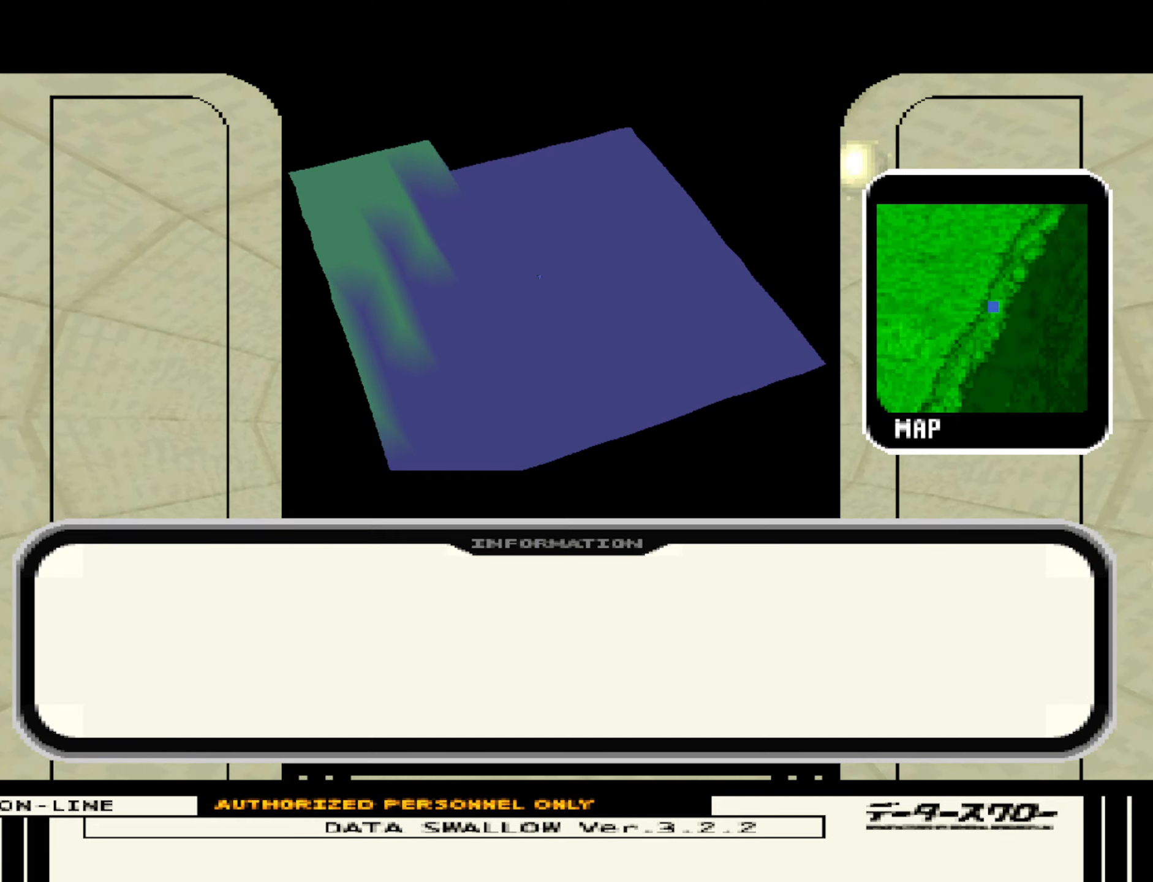
{"buttons": ["START"], "left_stick": "center", "right_stick": "center", "button_events": [[33, "START", "down"], [117, "START", "up"], [200, "START", "down"], [267, "START", "up"], [350, "START", "down"], [417, "START", "up"], [500, "START", "down"]]}
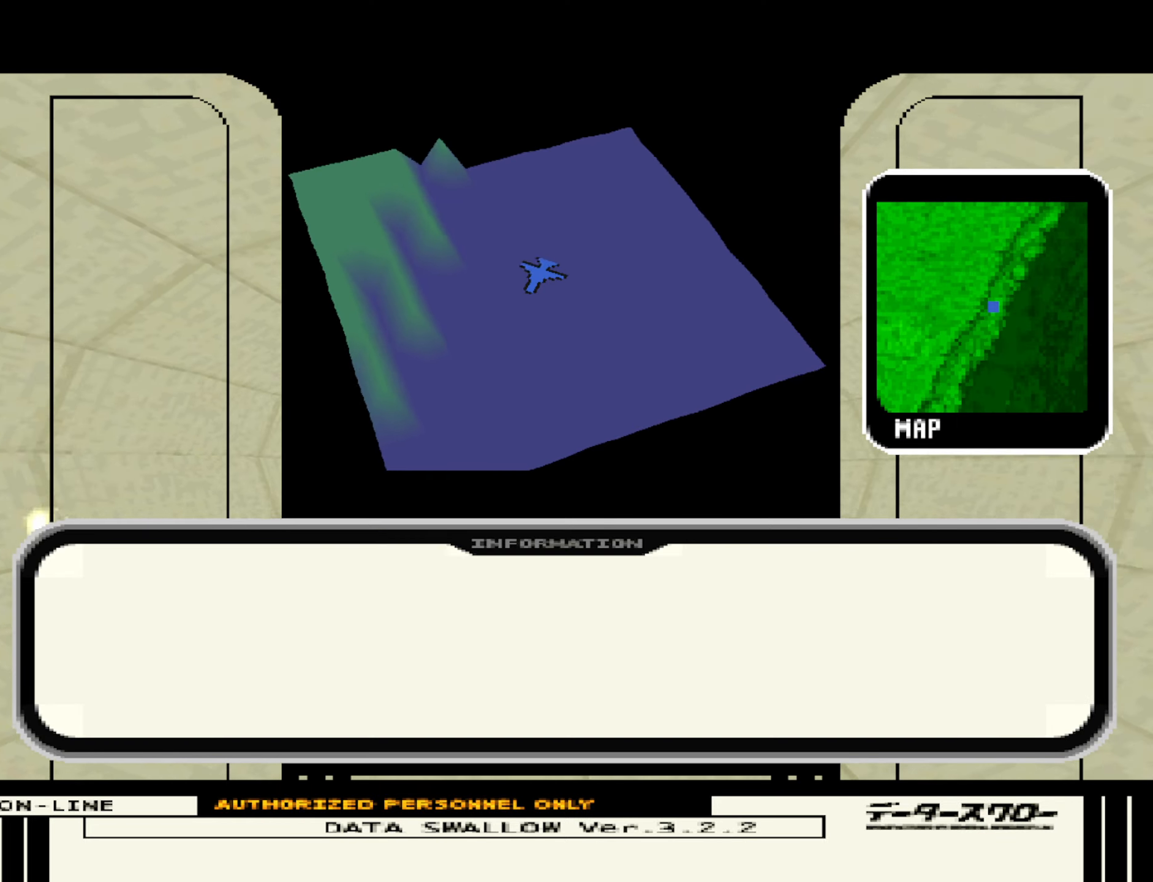
{"buttons": ["DPAD_RIGHT"], "left_stick": "center", "right_stick": "center", "button_events": [[50, "START", "up"], [117, "START", "down"], [183, "START", "up"], [483, "DPAD_RIGHT", "down"]]}
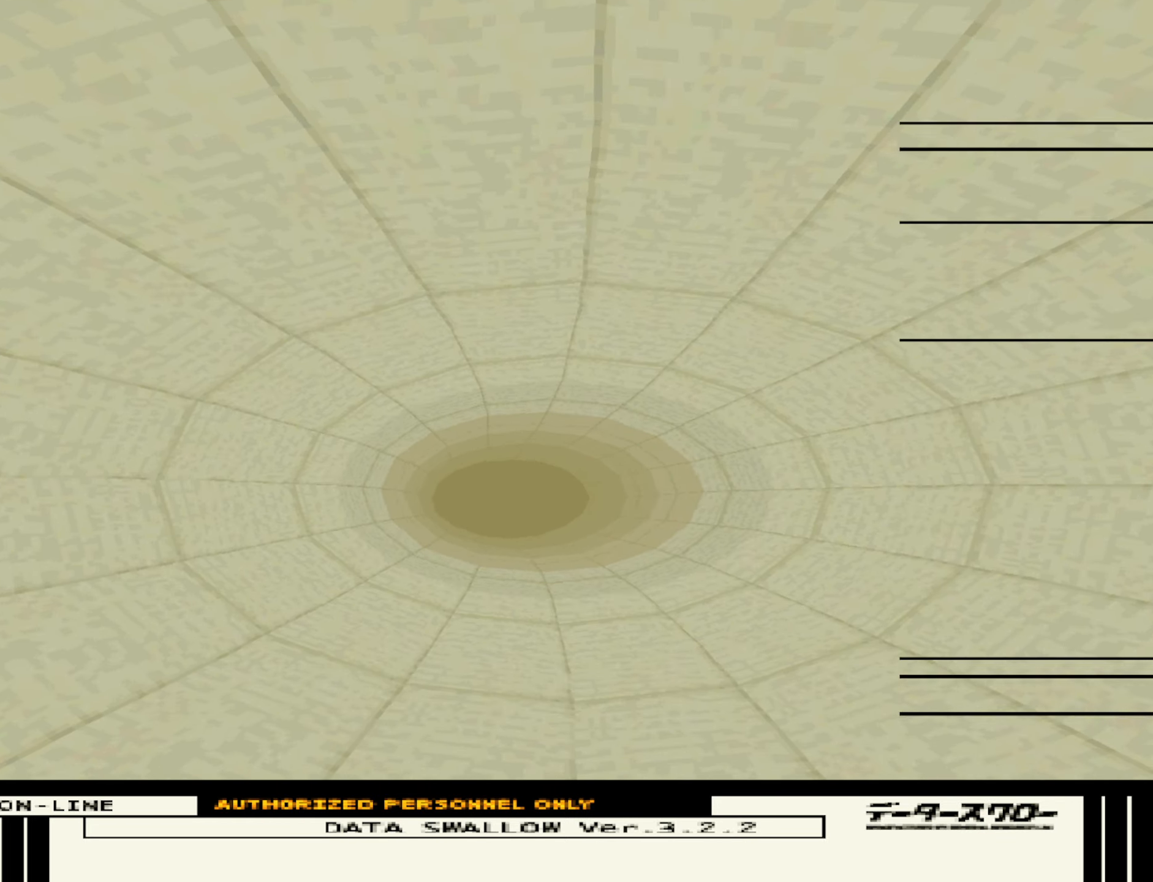
{"buttons": ["START"], "left_stick": "center", "right_stick": "center", "button_events": [[67, "DPAD_RIGHT", "up"], [150, "DPAD_RIGHT", "down"], [200, "DPAD_RIGHT", "up"], [300, "DPAD_RIGHT", "down"], [350, "DPAD_RIGHT", "up"], [500, "START", "down"]]}
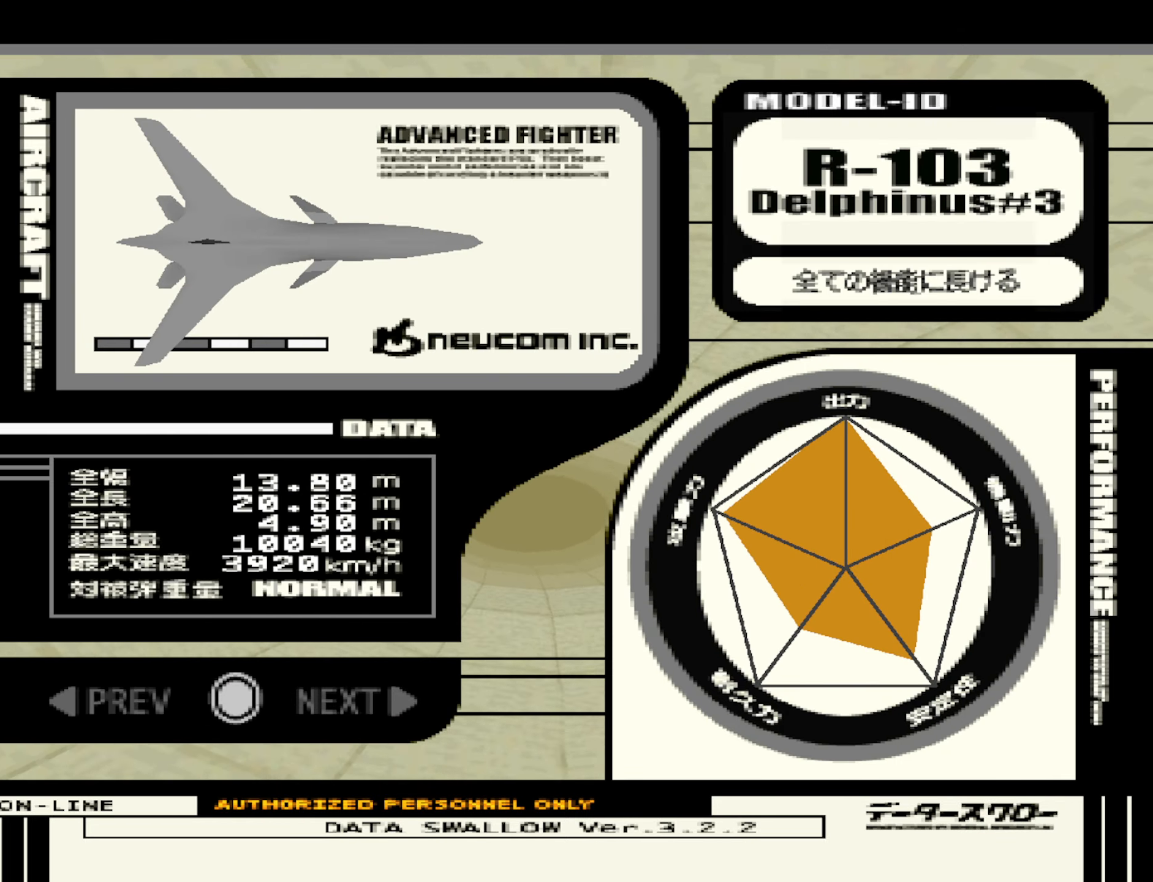
{"buttons": [], "left_stick": "center", "right_stick": "center", "button_events": [[83, "START", "up"], [133, "START", "down"], [217, "START", "up"]]}
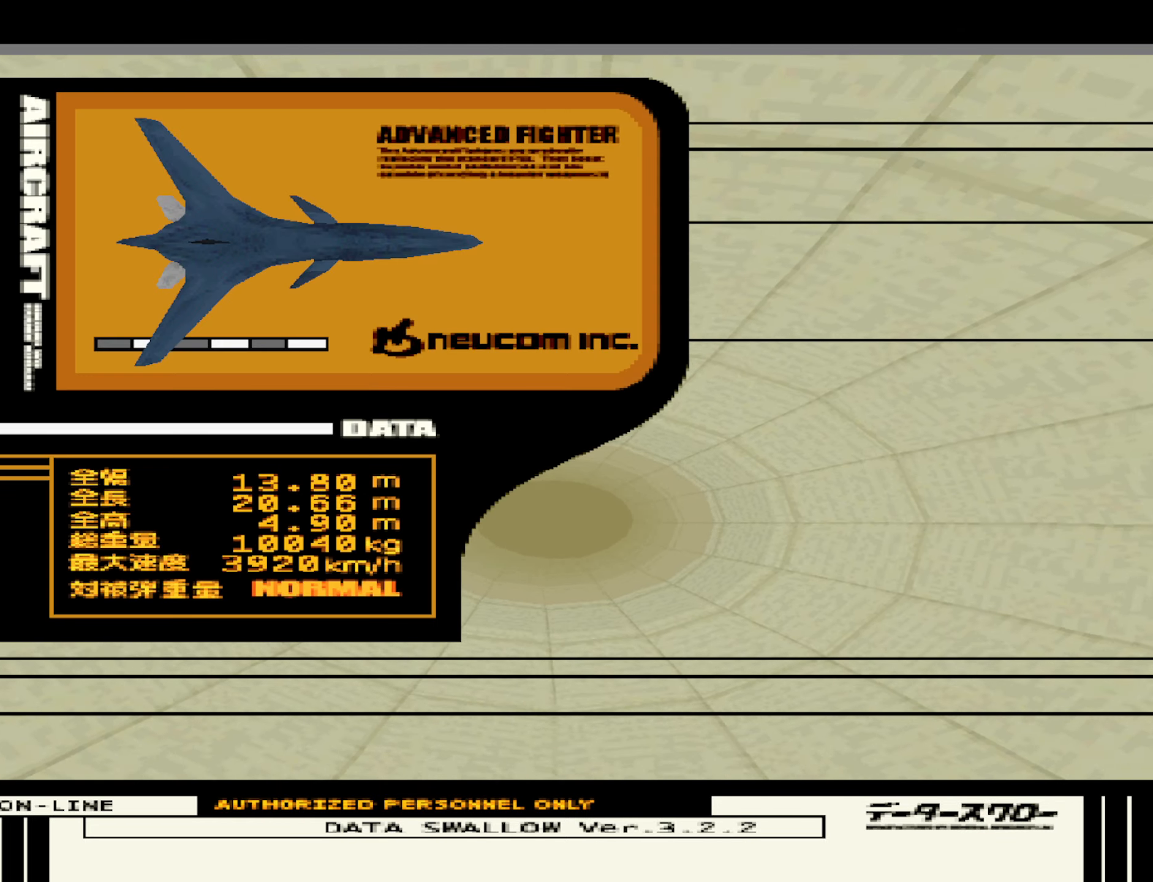
{"buttons": [], "left_stick": "center", "right_stick": "center", "button_events": [[200, "DPAD_DOWN", "down"], [267, "DPAD_DOWN", "up"], [367, "DPAD_DOWN", "down"], [433, "DPAD_DOWN", "up"]]}
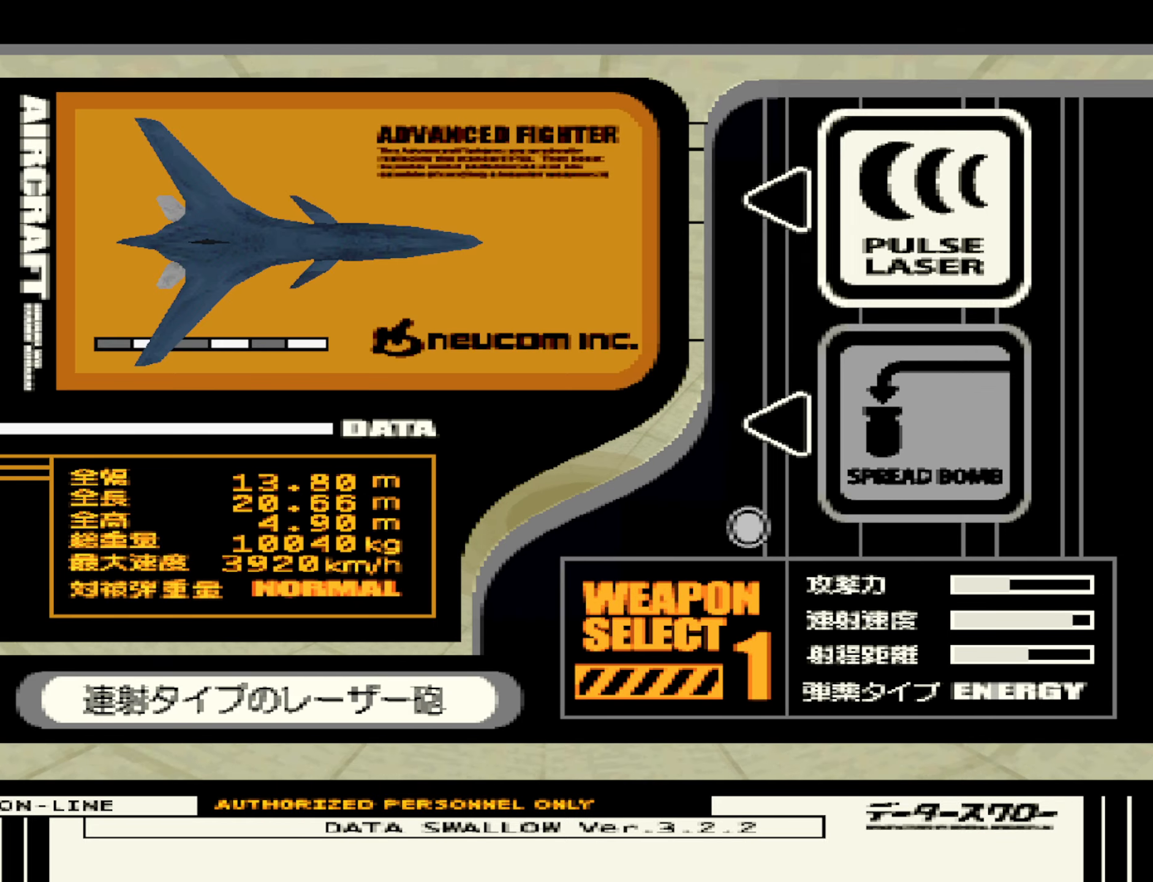
{"buttons": [], "left_stick": "center", "right_stick": "center", "button_events": [[133, "DPAD_RIGHT", "down"], [217, "DPAD_RIGHT", "up"], [400, "DPAD_LEFT", "down"], [467, "DPAD_LEFT", "up"]]}
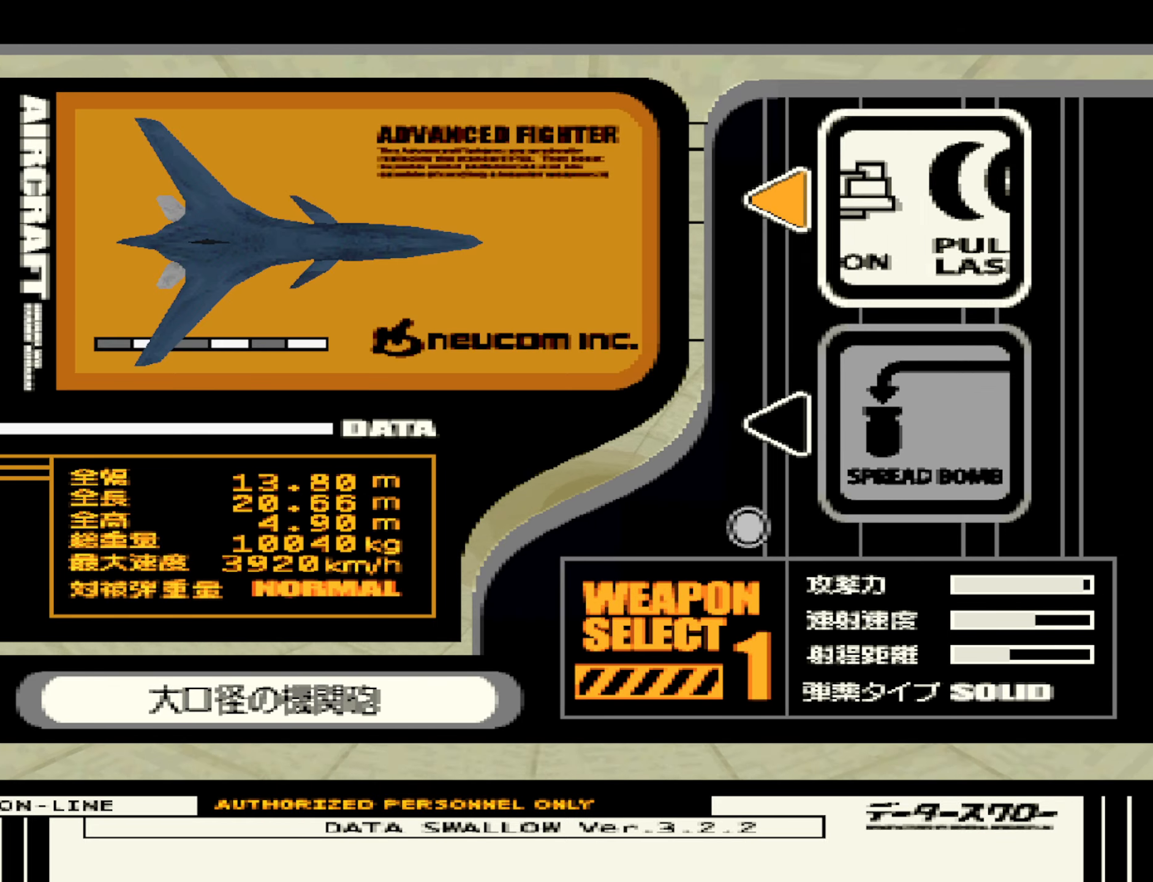
{"buttons": ["DPAD_RIGHT"], "left_stick": "center", "right_stick": "center", "button_events": [[50, "DPAD_LEFT", "down"], [133, "DPAD_LEFT", "up"], [417, "DPAD_RIGHT", "down"]]}
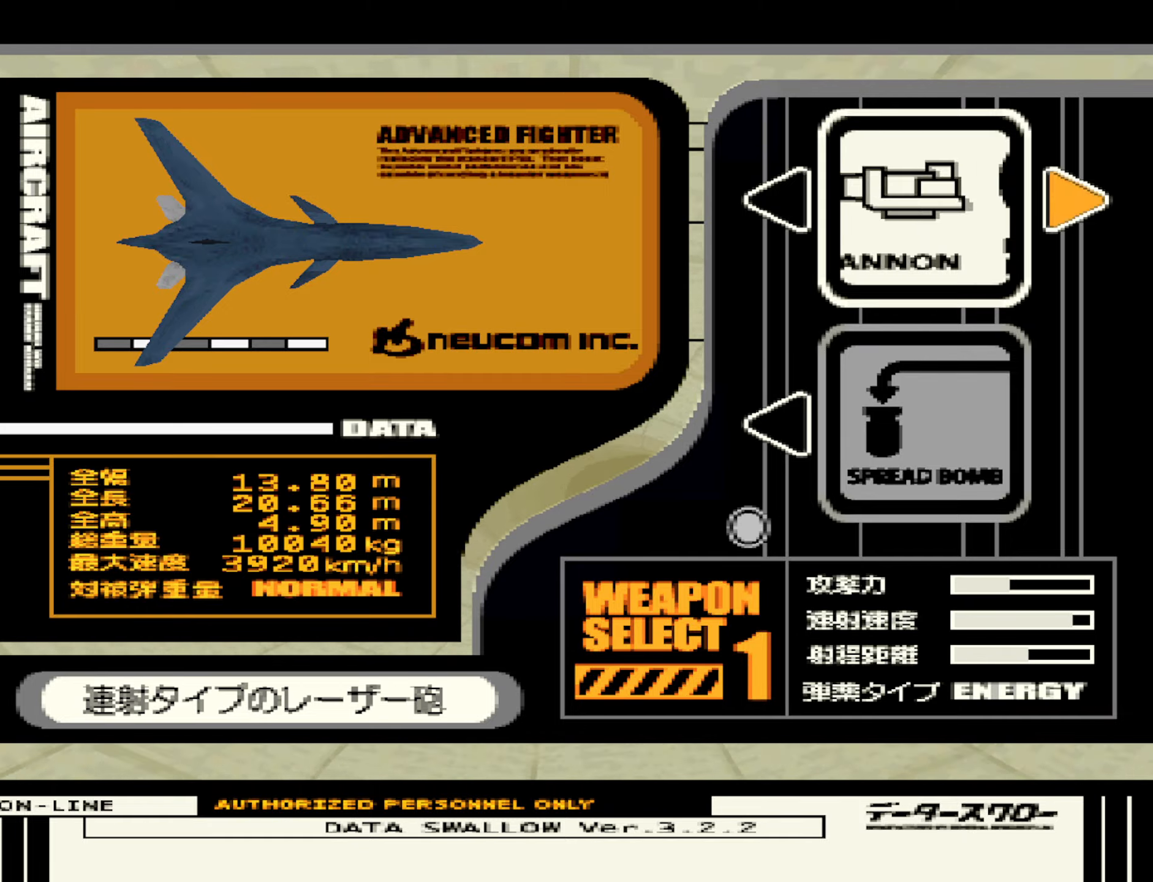
{"buttons": [], "left_stick": "center", "right_stick": "center", "button_events": [[17, "DPAD_RIGHT", "up"], [234, "DPAD_DOWN", "down"], [300, "DPAD_DOWN", "up"], [450, "DPAD_LEFT", "down"], [500, "DPAD_LEFT", "up"]]}
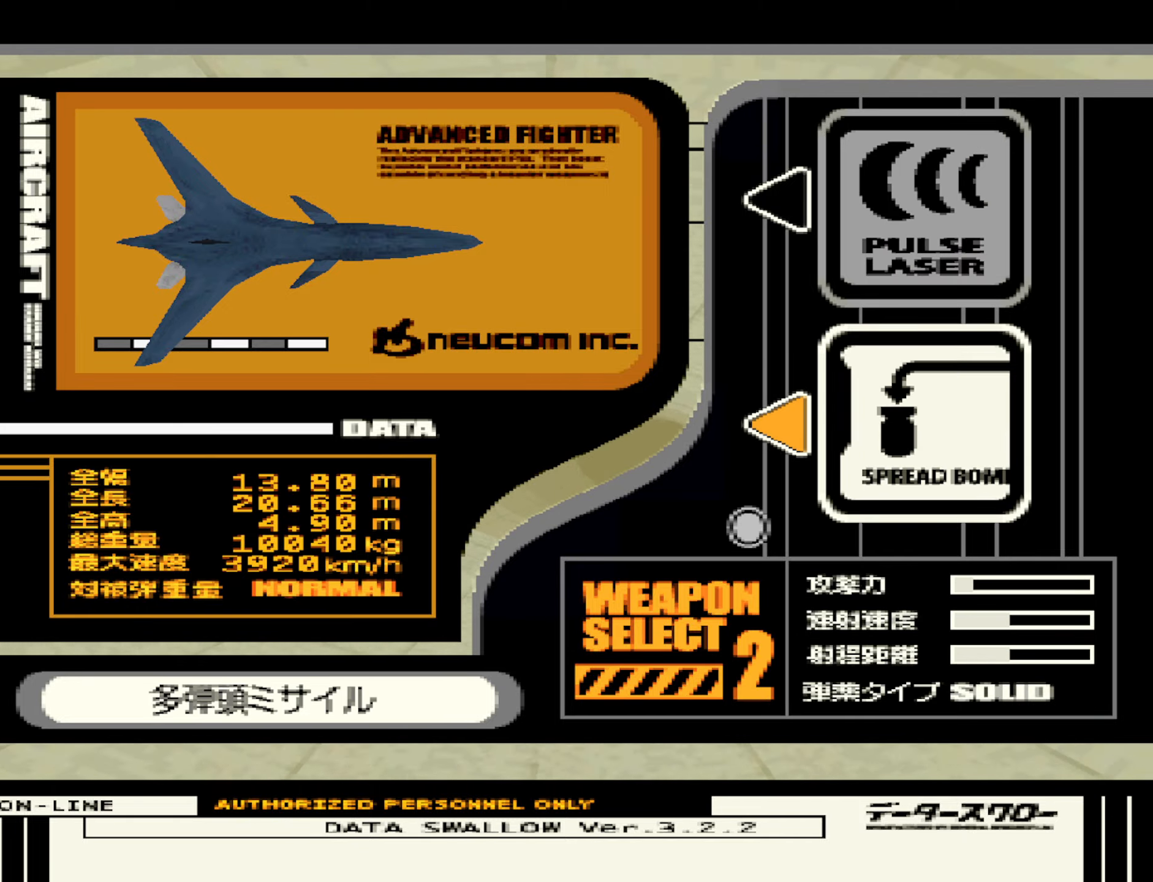
{"buttons": [], "left_stick": "center", "right_stick": "center", "button_events": [[100, "DPAD_LEFT", "down"], [167, "DPAD_LEFT", "up"], [417, "DPAD_LEFT", "down"], [500, "DPAD_LEFT", "up"]]}
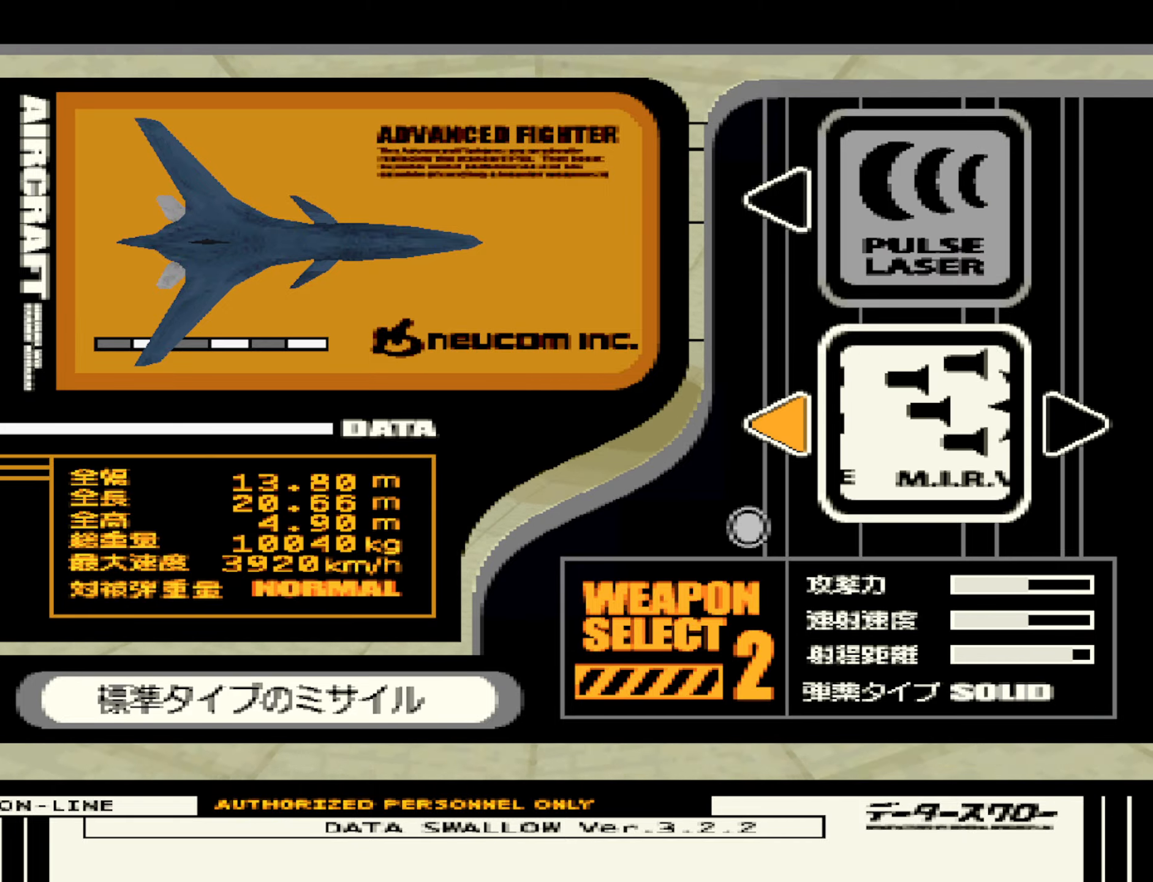
{"buttons": ["START"], "left_stick": "center", "right_stick": "center", "button_events": [[167, "START", "down"], [250, "START", "up"], [300, "START", "down"], [384, "START", "up"], [450, "START", "down"]]}
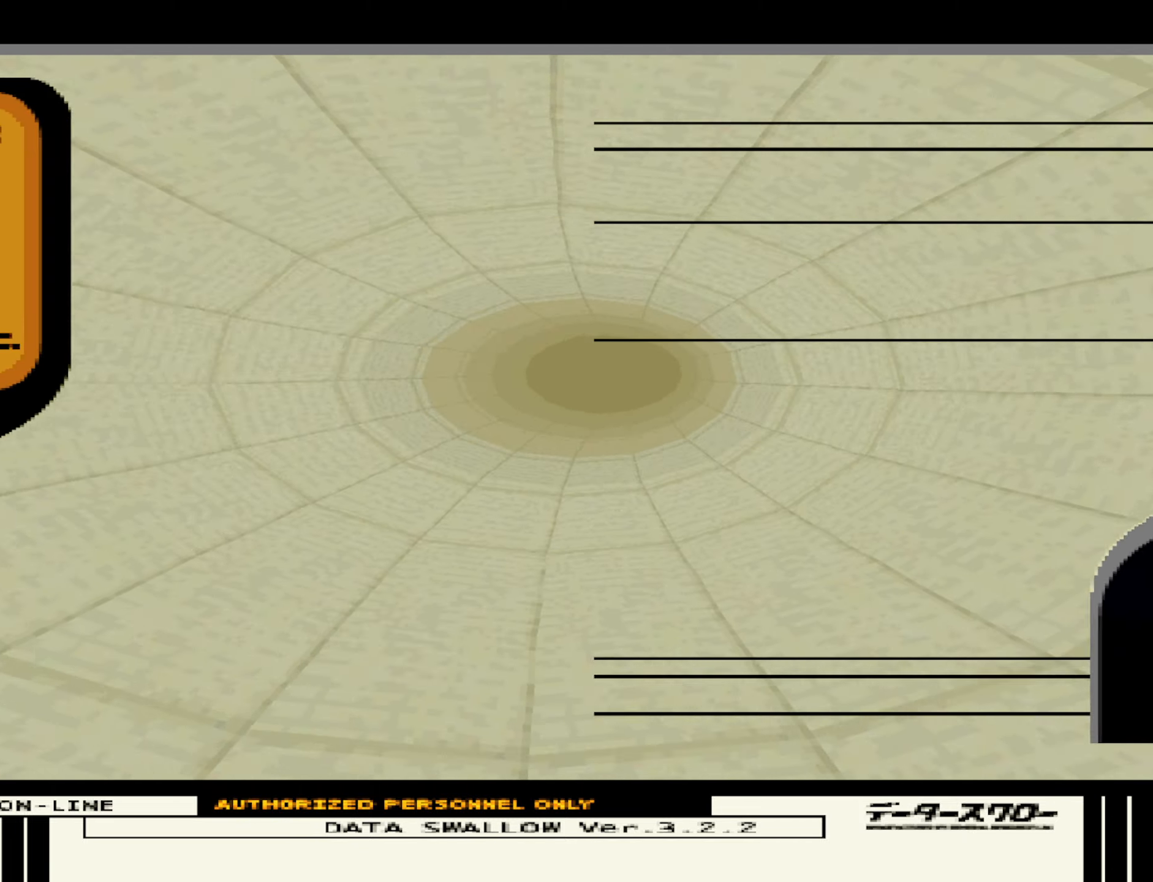
{"buttons": [], "left_stick": "center", "right_stick": "center", "button_events": [[17, "START", "up"], [84, "START", "down"], [167, "START", "up"], [234, "START", "down"], [300, "START", "up"], [367, "START", "down"], [434, "START", "up"]]}
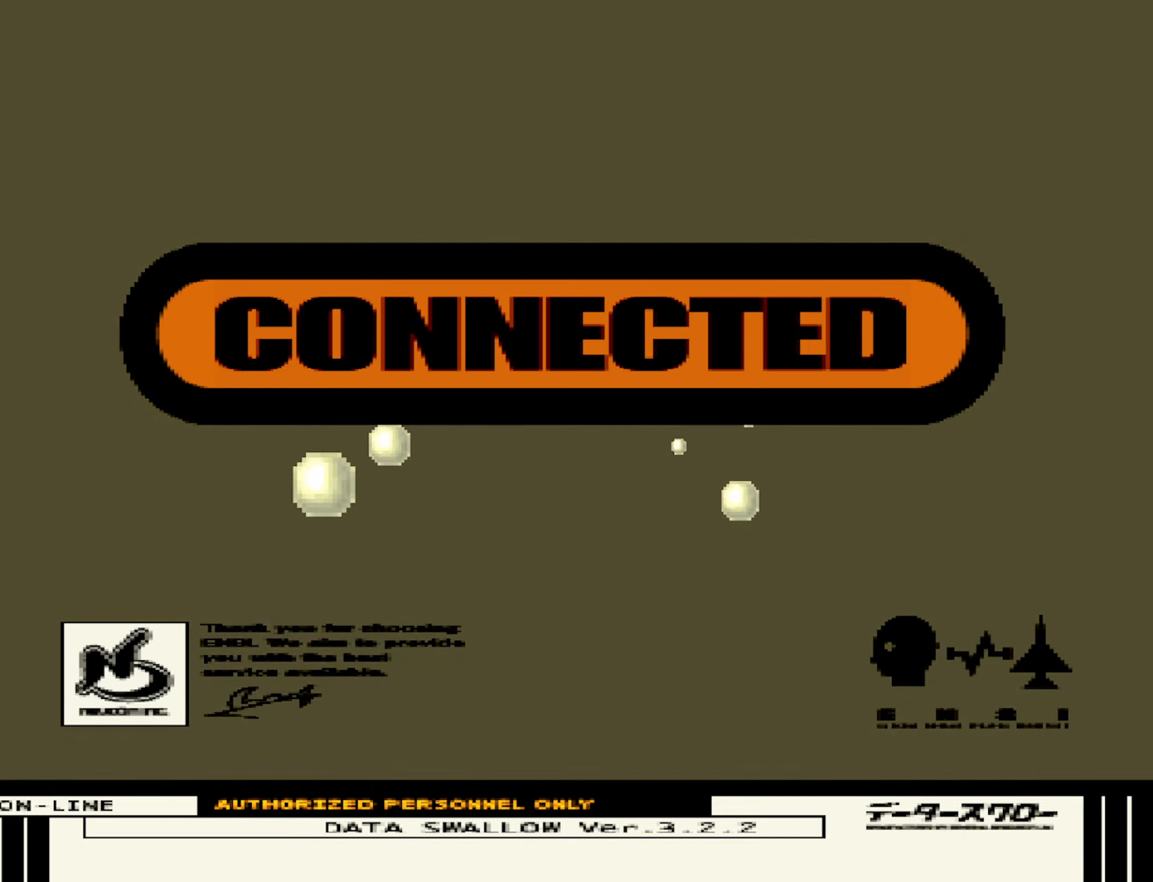
{"buttons": ["START"], "left_stick": "center", "right_stick": "center", "button_events": [[17, "START", "down"], [84, "START", "up"], [167, "START", "down"], [234, "START", "up"], [300, "START", "down"], [384, "START", "up"], [450, "START", "down"]]}
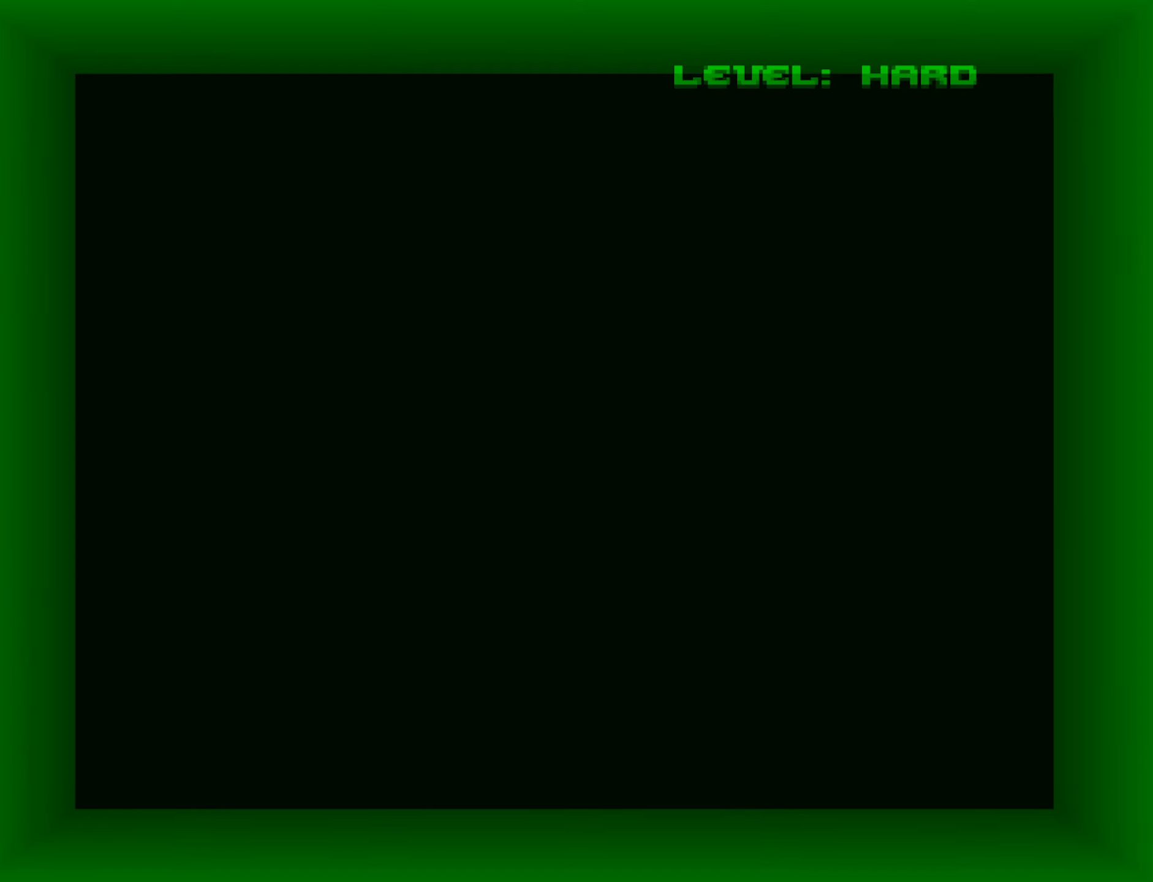
{"buttons": ["START"], "left_stick": "center", "right_stick": "center", "button_events": [[17, "START", "up"], [84, "START", "down"], [150, "START", "up"], [217, "START", "down"], [284, "START", "up"], [350, "START", "down"], [434, "START", "up"], [500, "START", "down"]]}
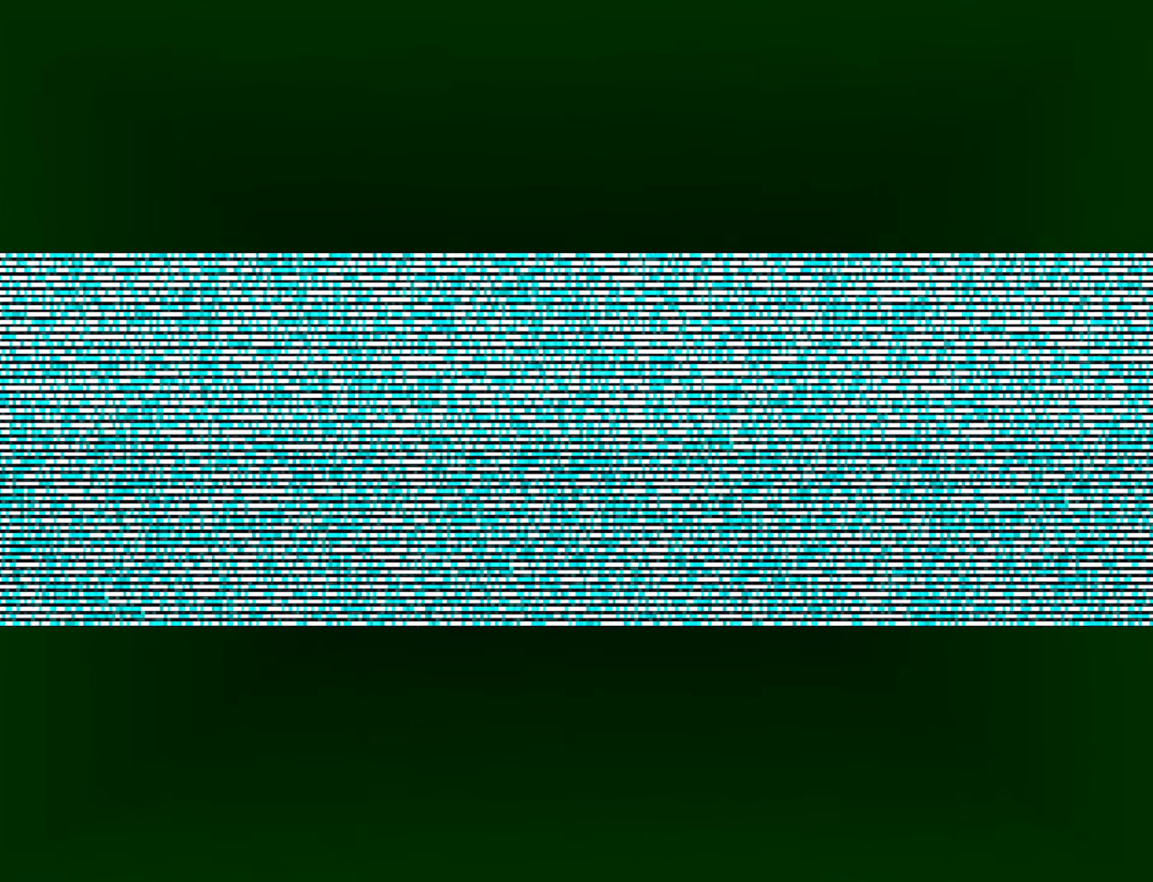
{"buttons": [], "left_stick": "center", "right_stick": "center", "button_events": [[67, "START", "up"], [117, "START", "down"], [217, "START", "up"]]}
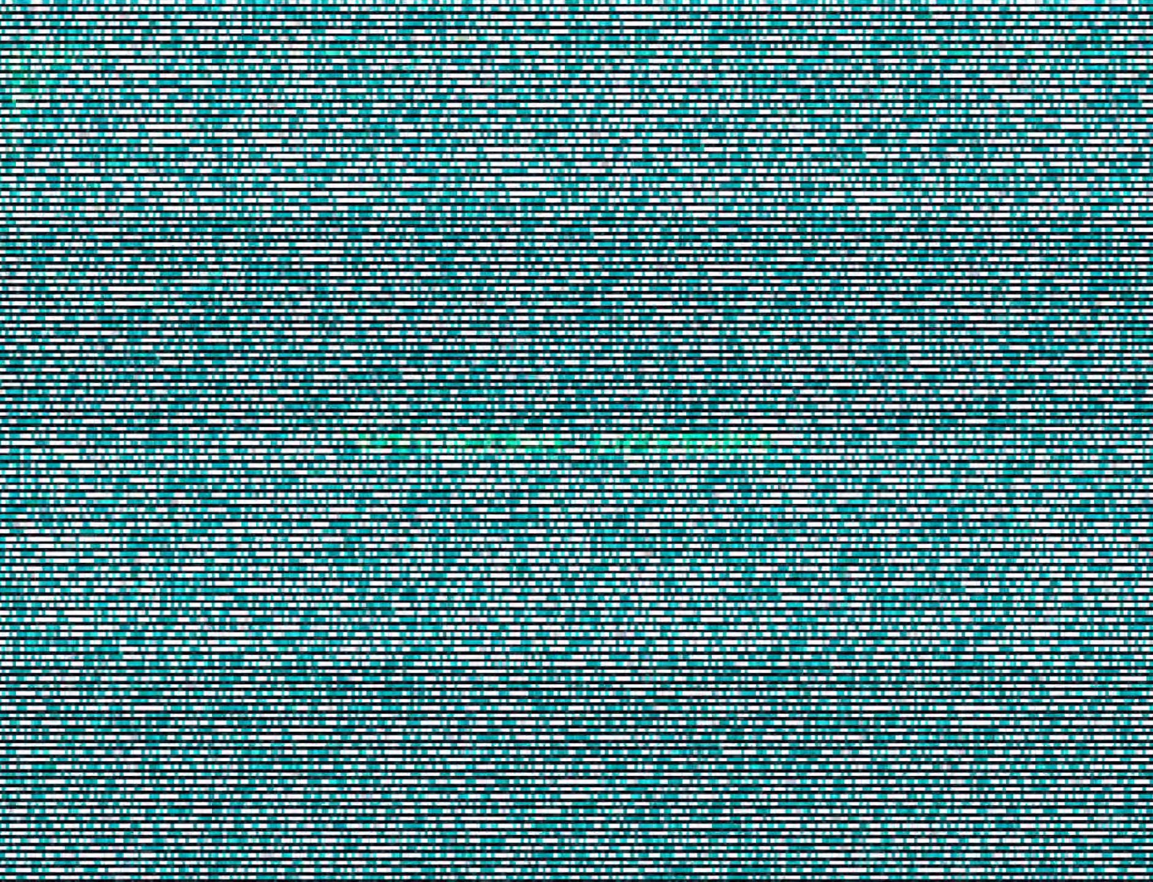
{"buttons": [], "left_stick": "center", "right_stick": "center", "button_events": []}